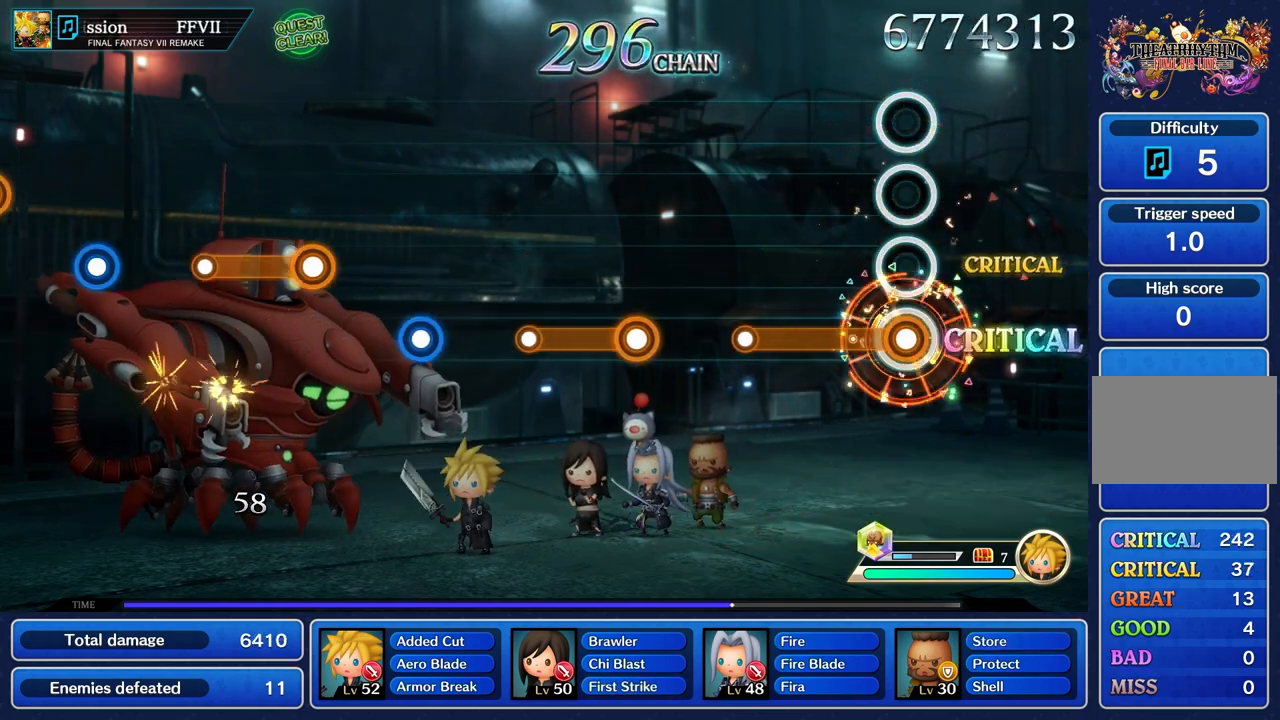
Gameplay with a controller (PlayStation layout); each line is a JSON object with the inputs held at the frame after it. "events" lists button and stick changes between this image and that frame as [ms after this image, input, new state], when the widget could be followed in between. Not read: L3 R1 R3.
{"buttons": [], "left_stick": "center", "right_stick": "center", "events": [[484, "R2", "up"]]}
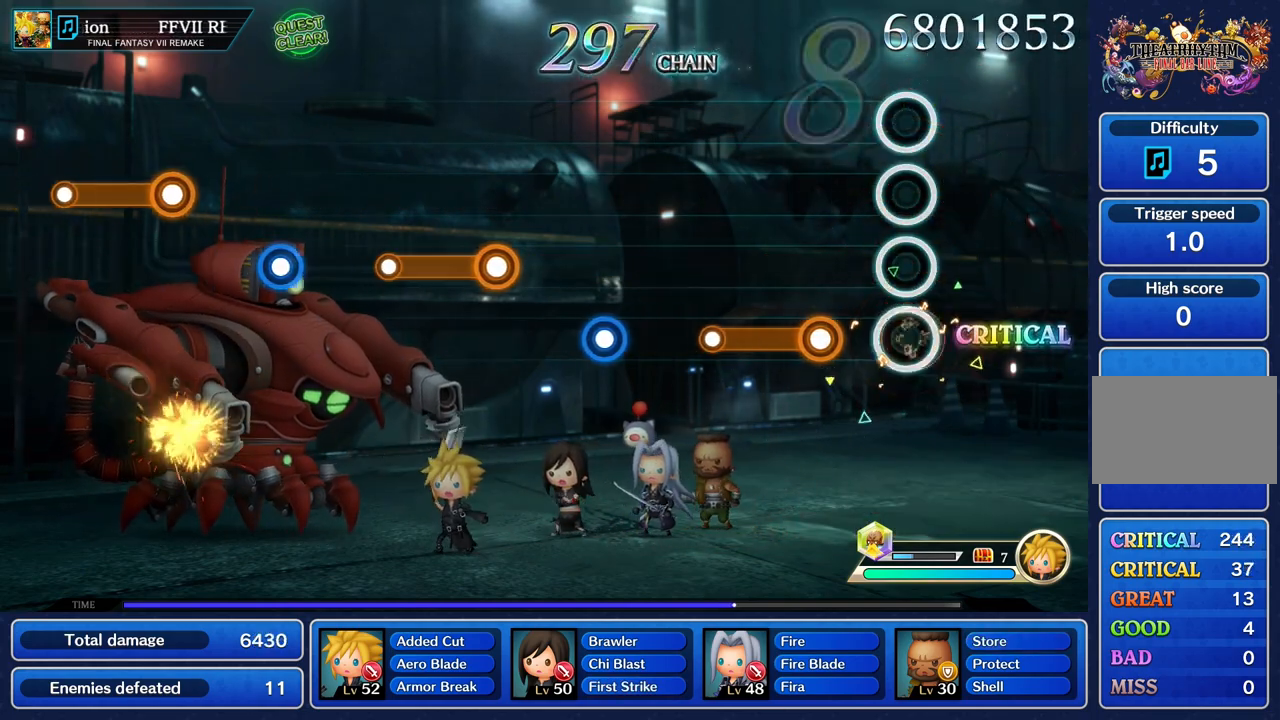
{"buttons": ["R2"], "left_stick": "center", "right_stick": "center", "events": [[234, "R2", "down"]]}
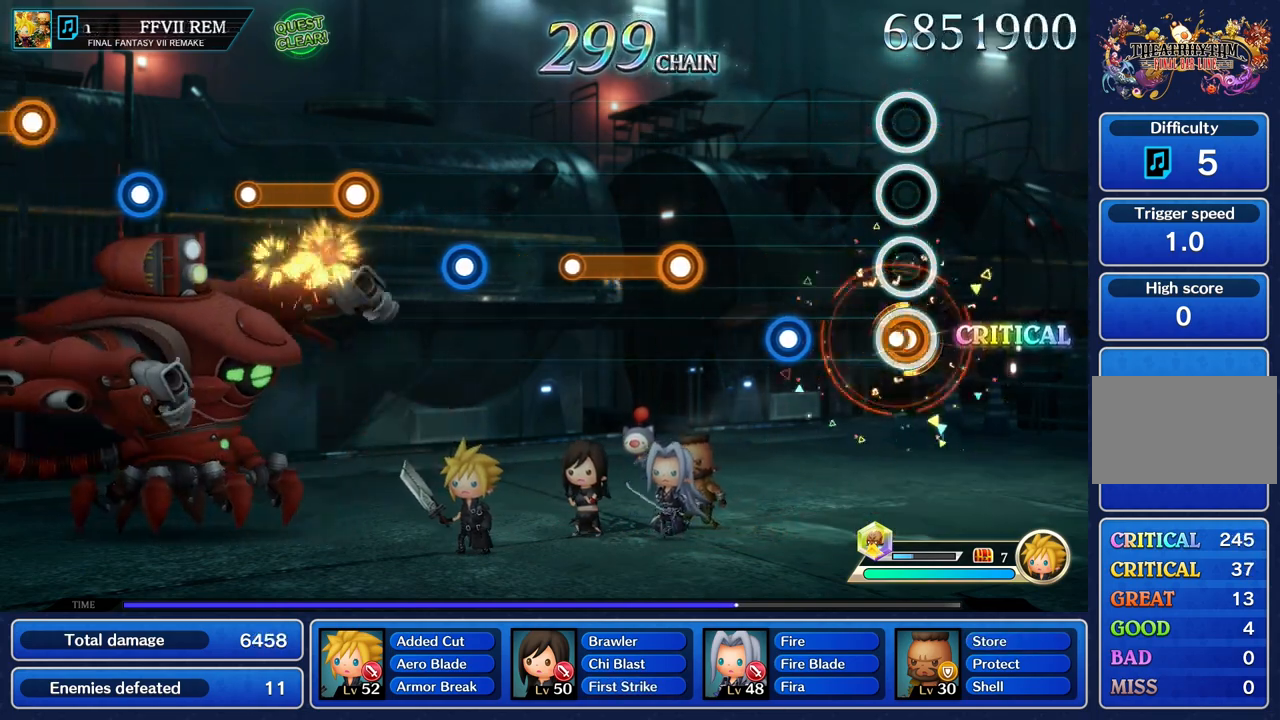
{"buttons": [], "left_stick": "center", "right_stick": "center", "events": [[83, "R2", "up"], [333, "R2", "down"], [467, "R2", "up"]]}
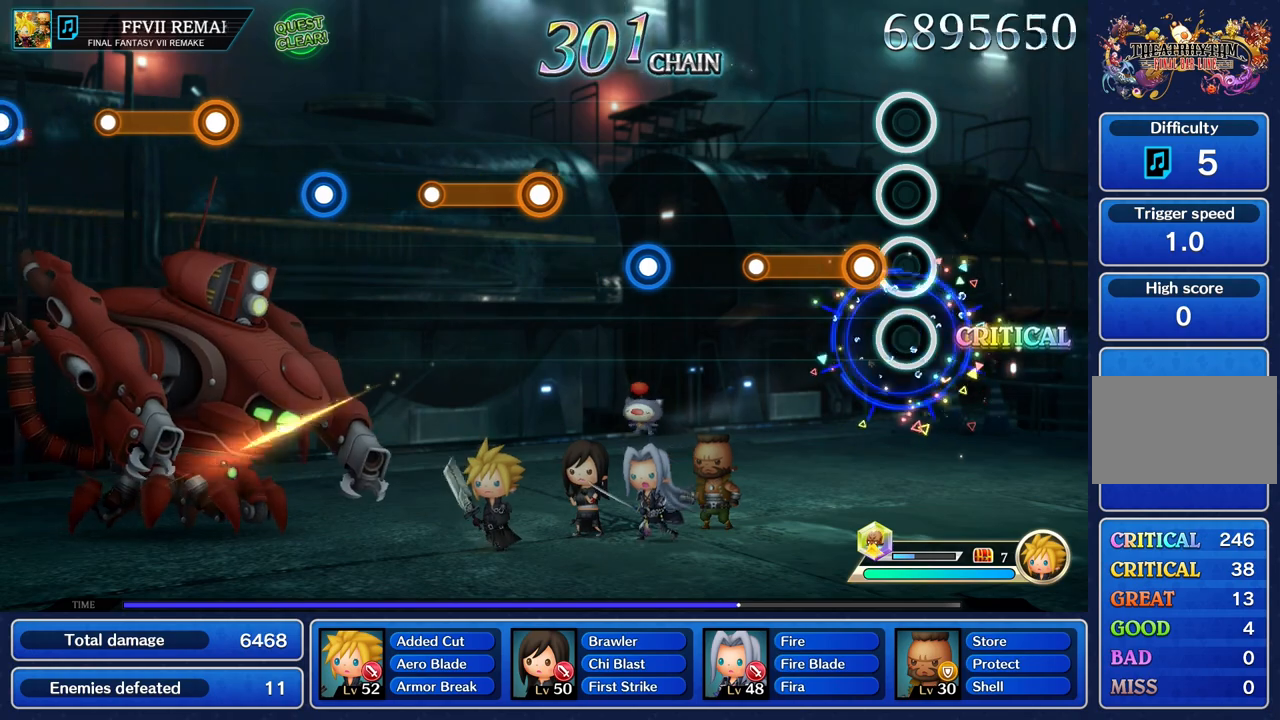
{"buttons": [], "left_stick": "center", "right_stick": "center", "events": [[150, "R2", "down"], [484, "R2", "up"]]}
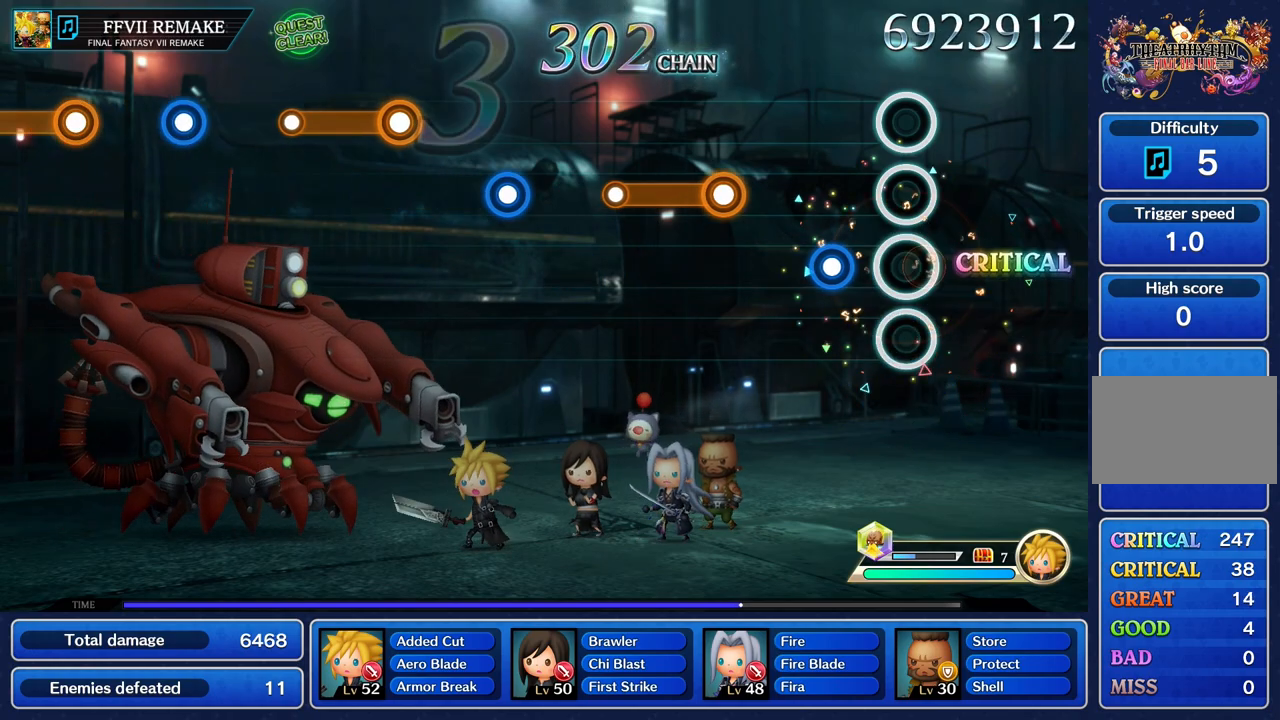
{"buttons": [], "left_stick": "center", "right_stick": "center", "events": [[233, "R2", "down"], [333, "R2", "up"]]}
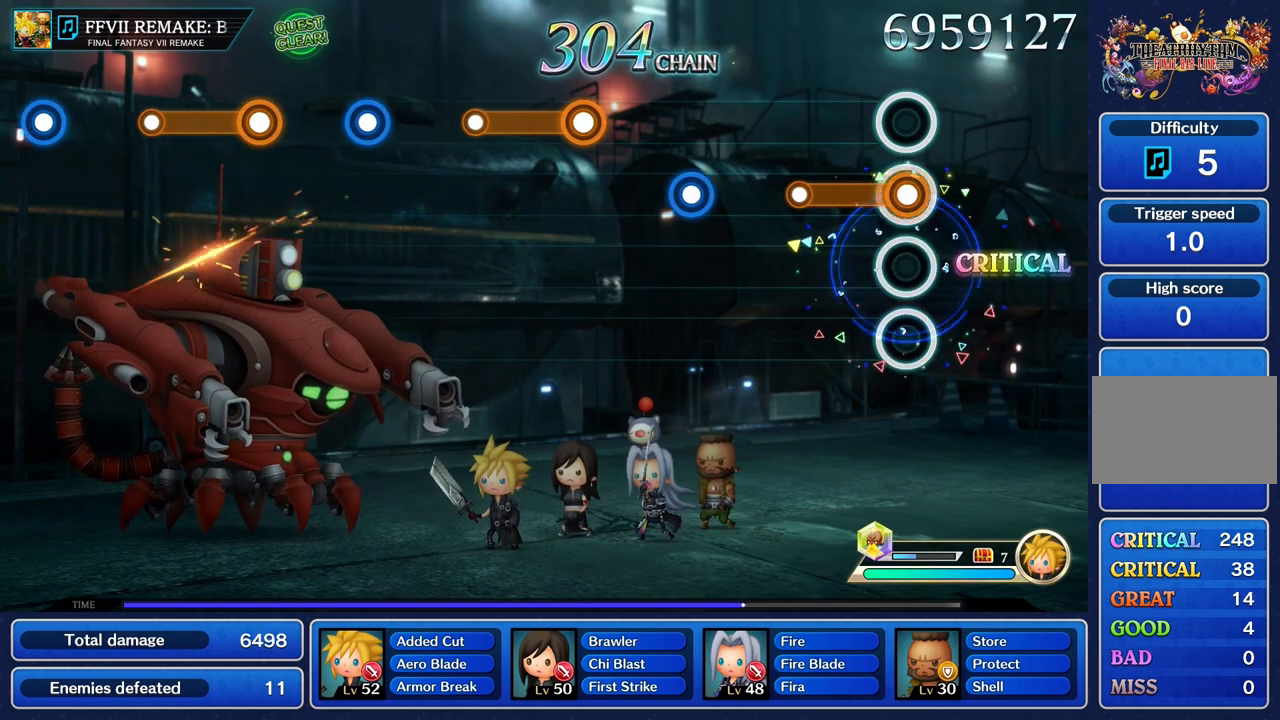
{"buttons": [], "left_stick": "center", "right_stick": "center", "events": [[67, "R2", "down"], [384, "R2", "up"]]}
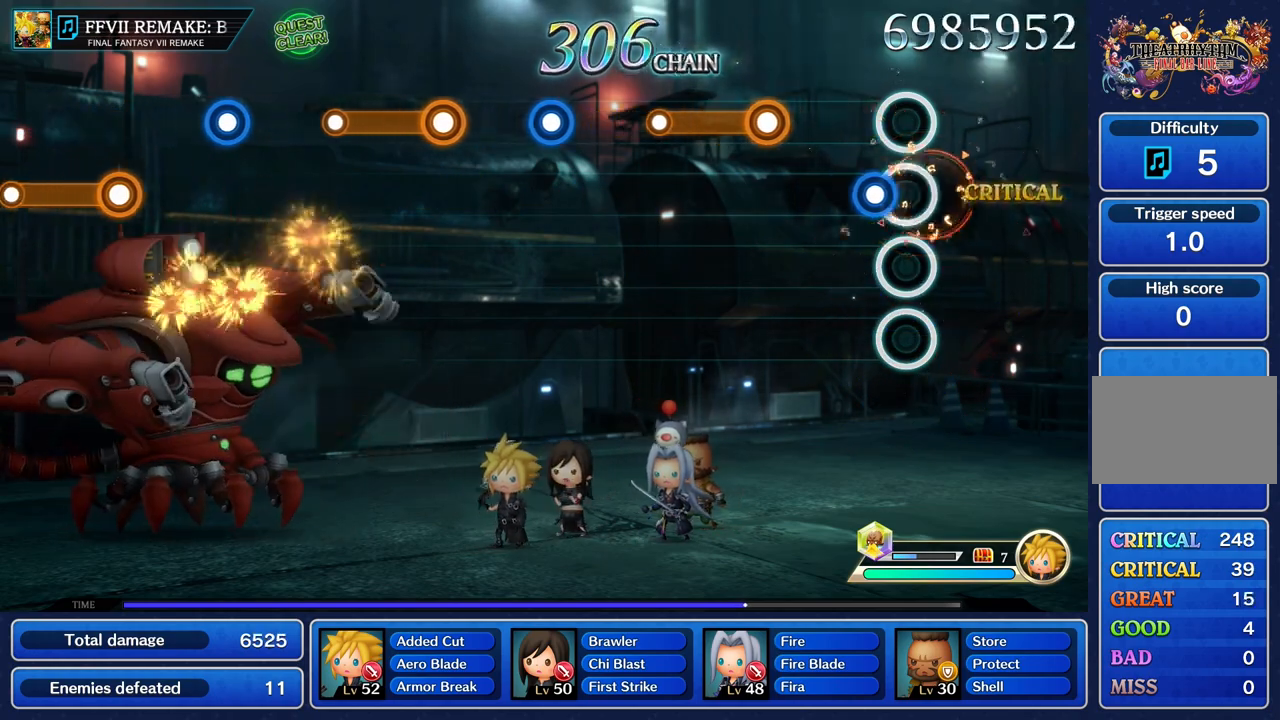
{"buttons": ["R2"], "left_stick": "center", "right_stick": "center", "events": [[133, "R2", "down"], [250, "R2", "up"], [450, "R2", "down"]]}
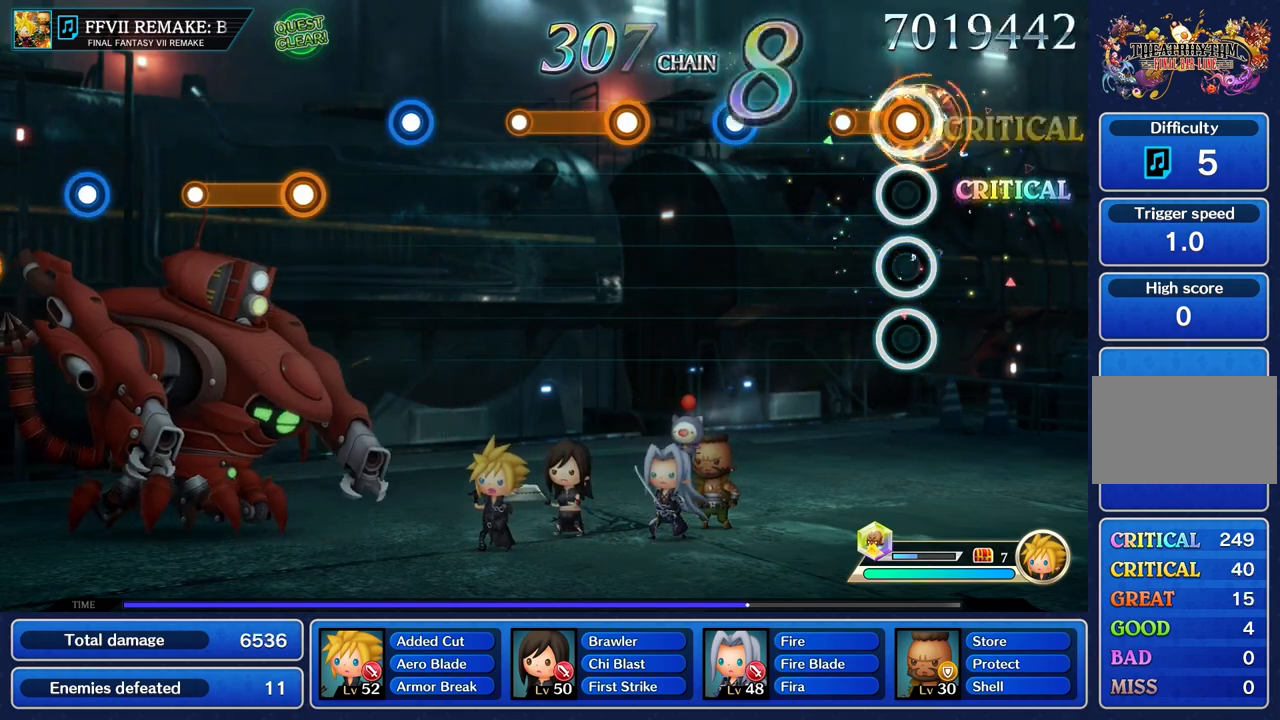
{"buttons": [], "left_stick": "center", "right_stick": "center", "events": [[267, "R2", "up"]]}
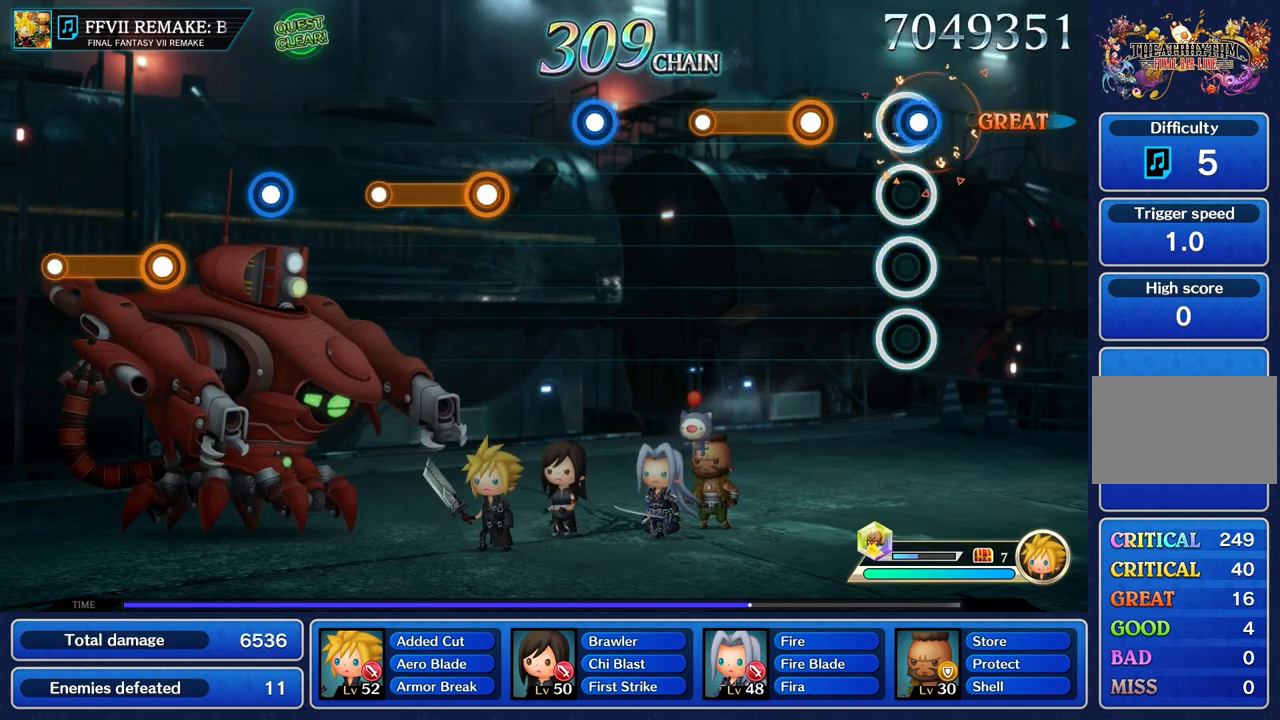
{"buttons": ["R2"], "left_stick": "center", "right_stick": "center", "events": [[16, "R2", "down"], [150, "R2", "up"], [350, "R2", "down"]]}
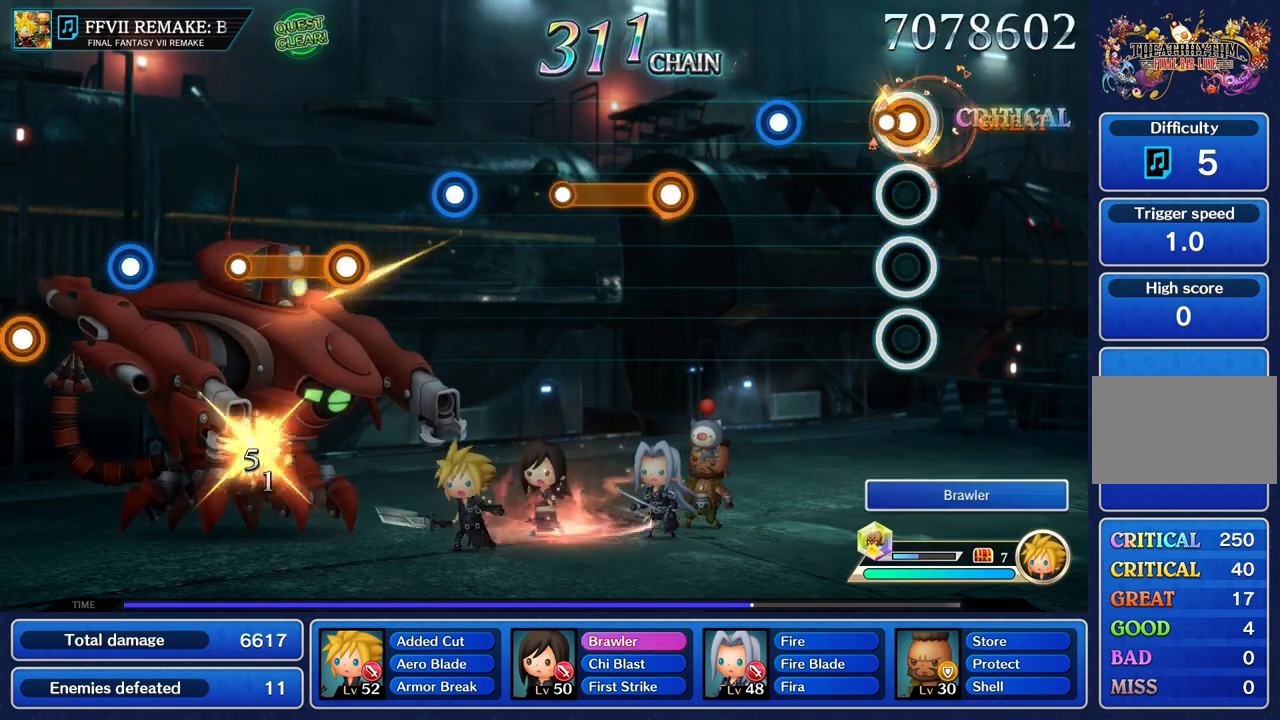
{"buttons": ["R2"], "left_stick": "center", "right_stick": "center", "events": [[117, "R2", "up"], [367, "R2", "down"]]}
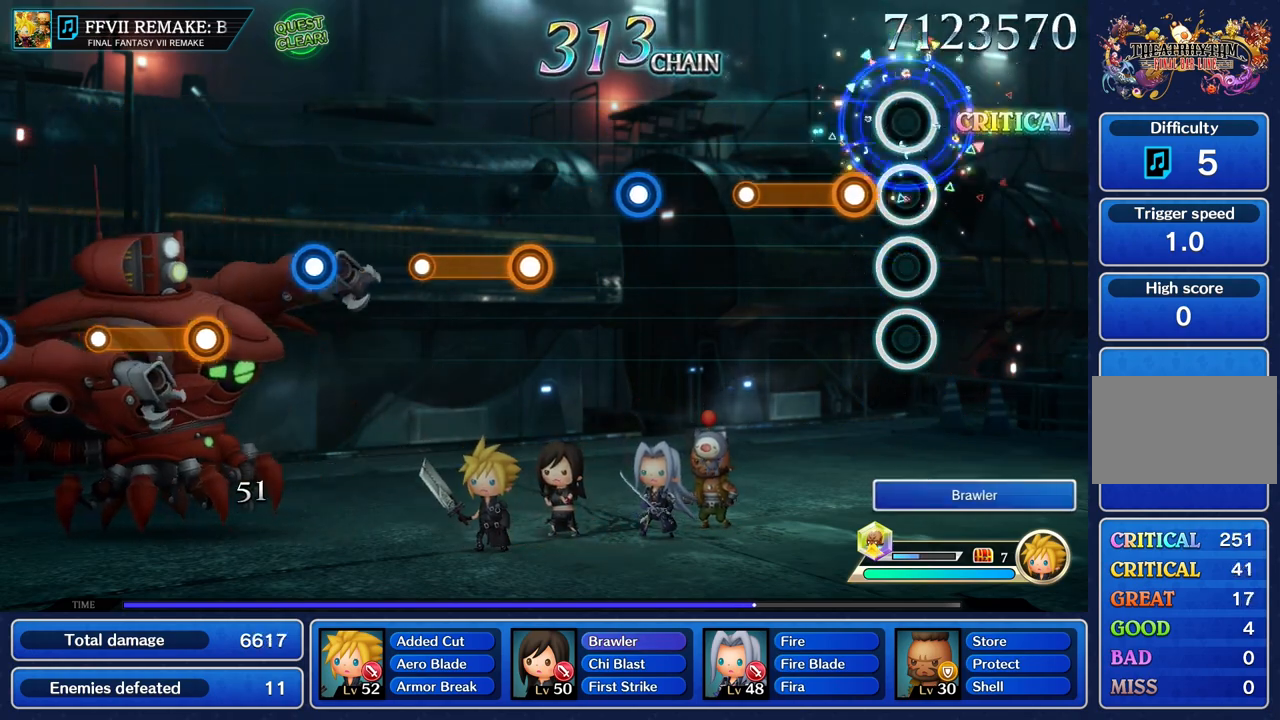
{"buttons": ["R2"], "left_stick": "center", "right_stick": "center", "events": [[16, "R2", "up"], [183, "R2", "down"]]}
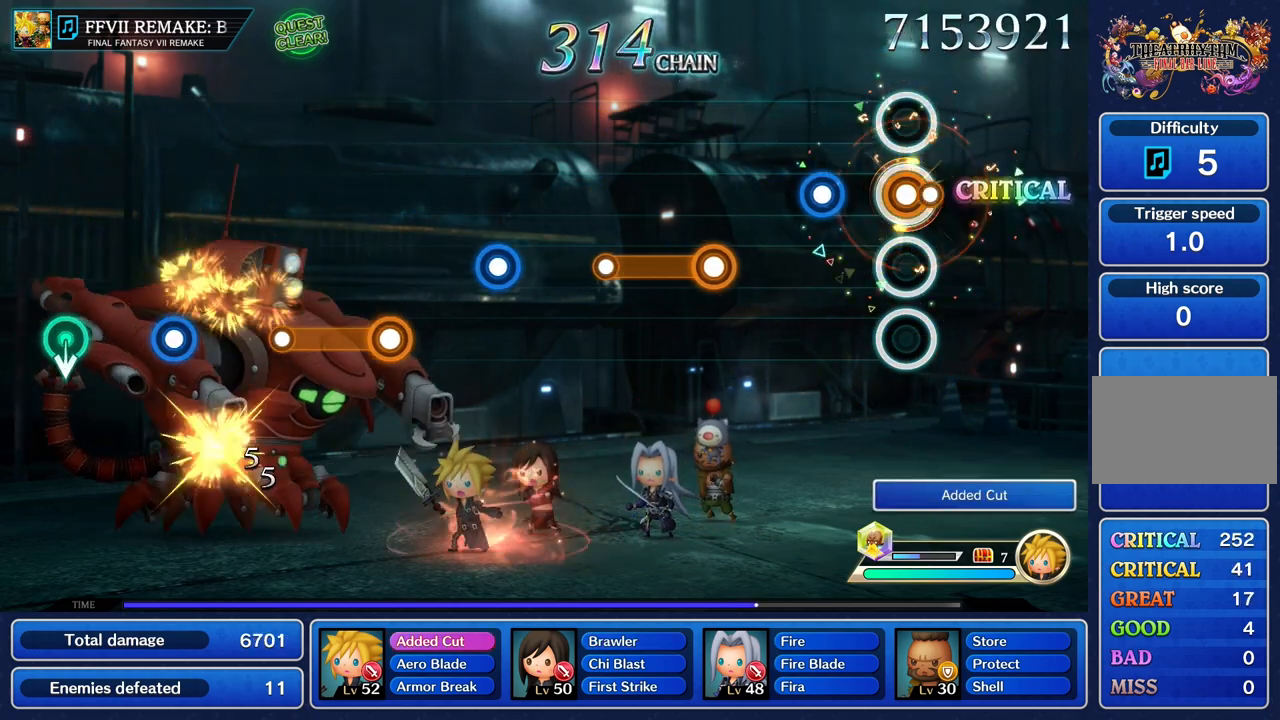
{"buttons": [], "left_stick": "center", "right_stick": "center", "events": [[17, "R2", "up"], [267, "R2", "down"], [401, "R2", "up"]]}
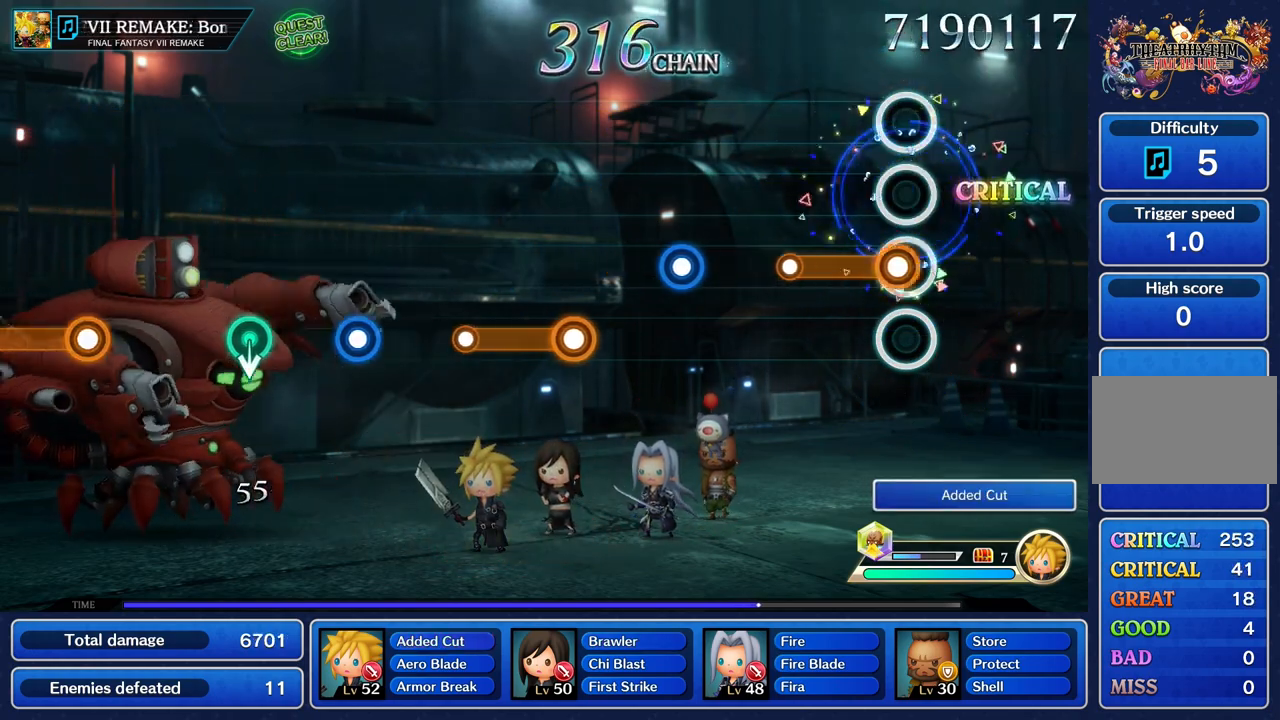
{"buttons": [], "left_stick": "center", "right_stick": "center", "events": [[66, "R2", "down"], [383, "R2", "up"]]}
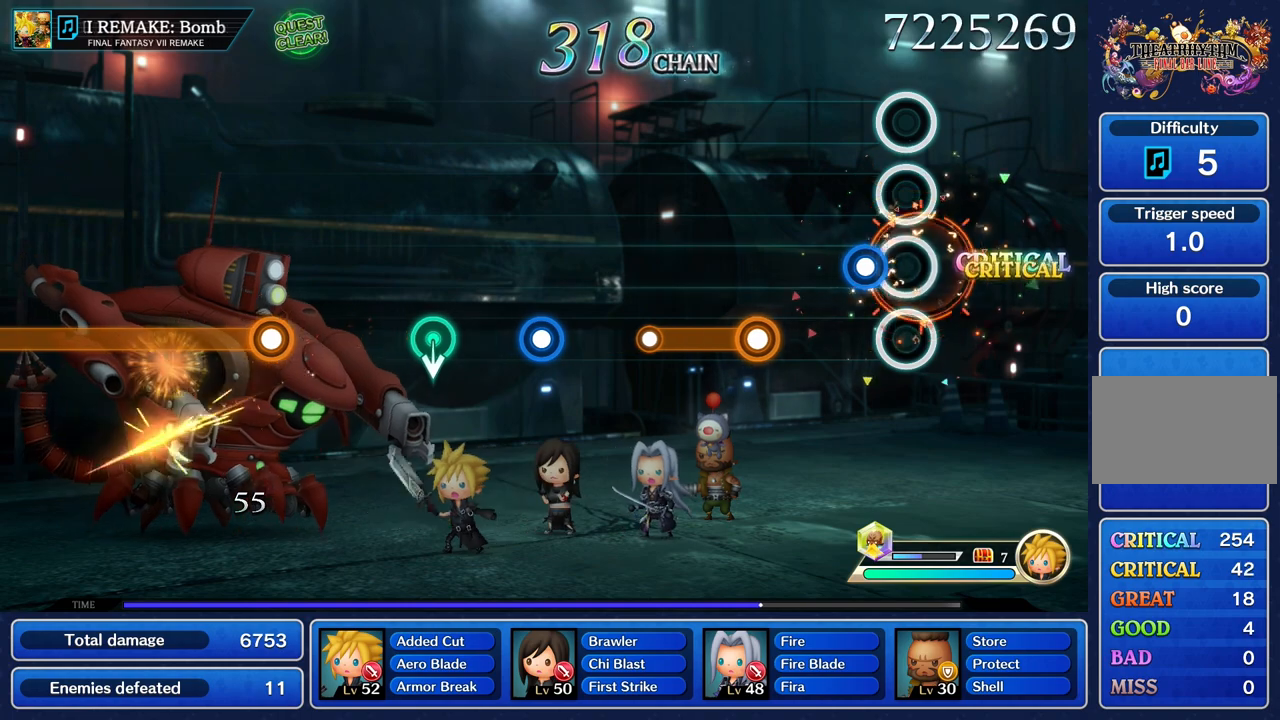
{"buttons": ["R2"], "left_stick": "center", "right_stick": "center", "events": [[134, "R2", "down"], [301, "R2", "up"], [434, "R2", "down"]]}
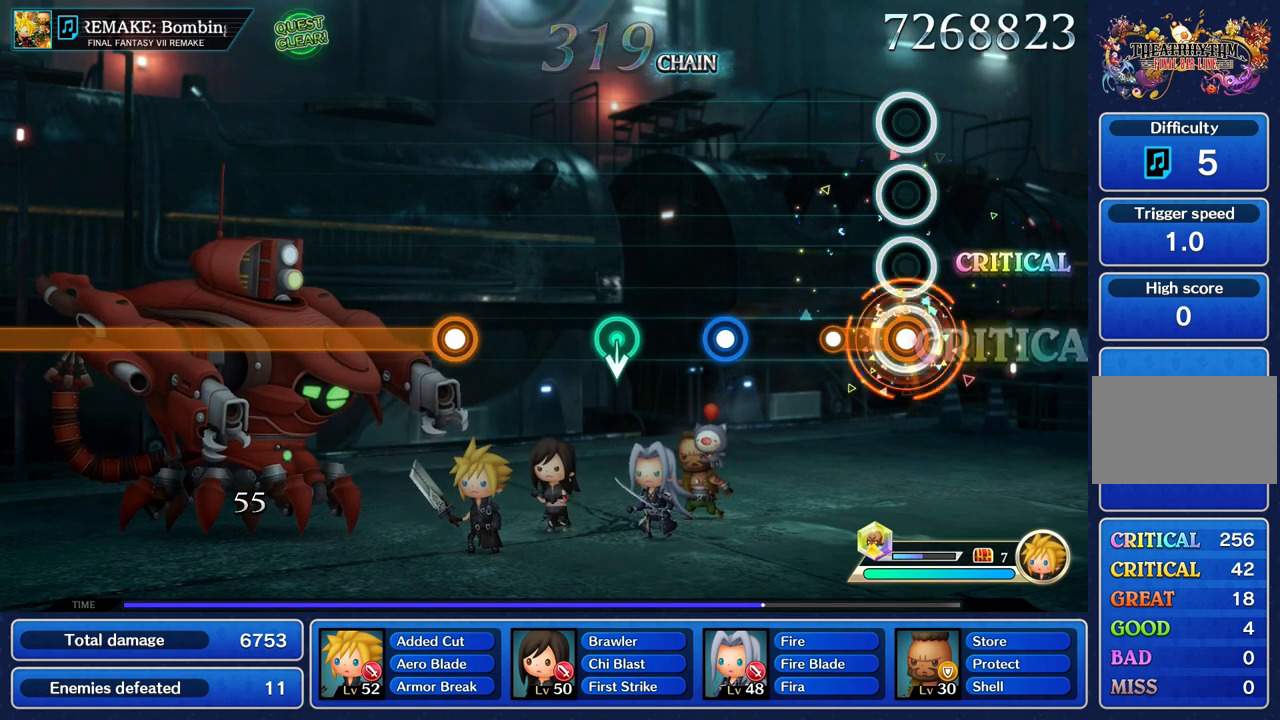
{"buttons": [], "left_stick": "center", "right_stick": "center", "events": [[267, "R2", "up"]]}
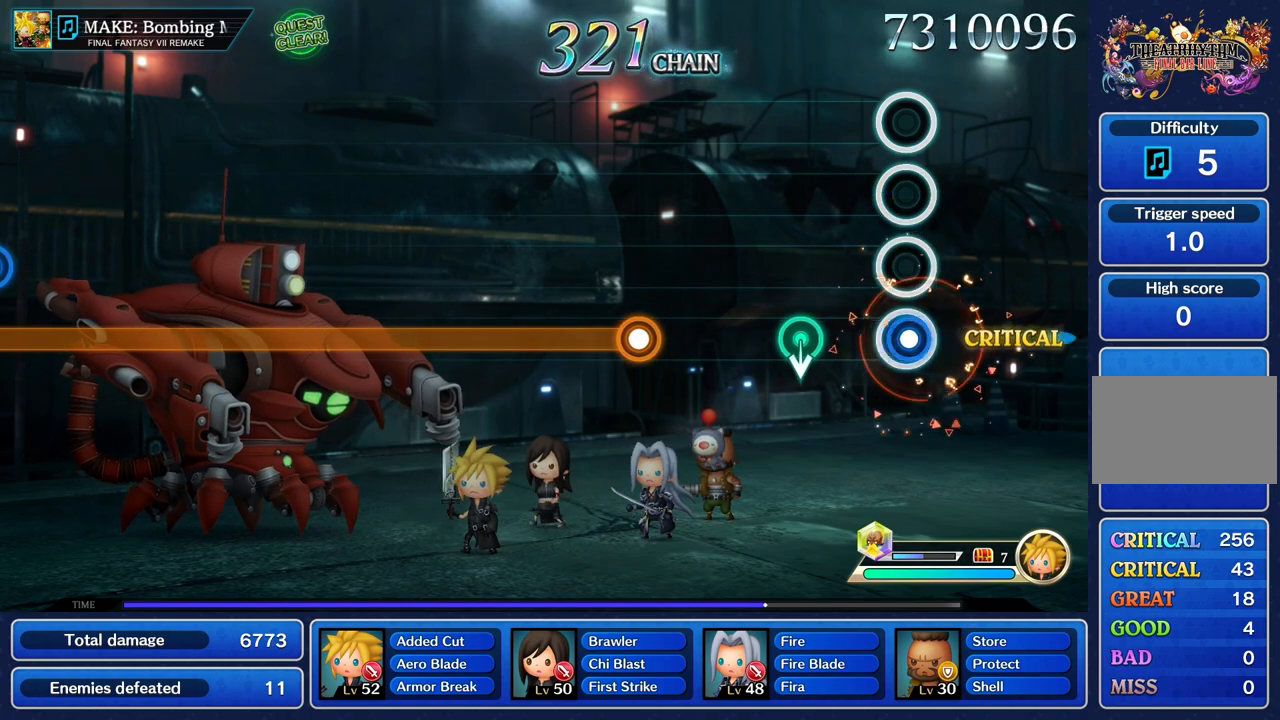
{"buttons": [], "left_stick": "center", "right_stick": "center"}
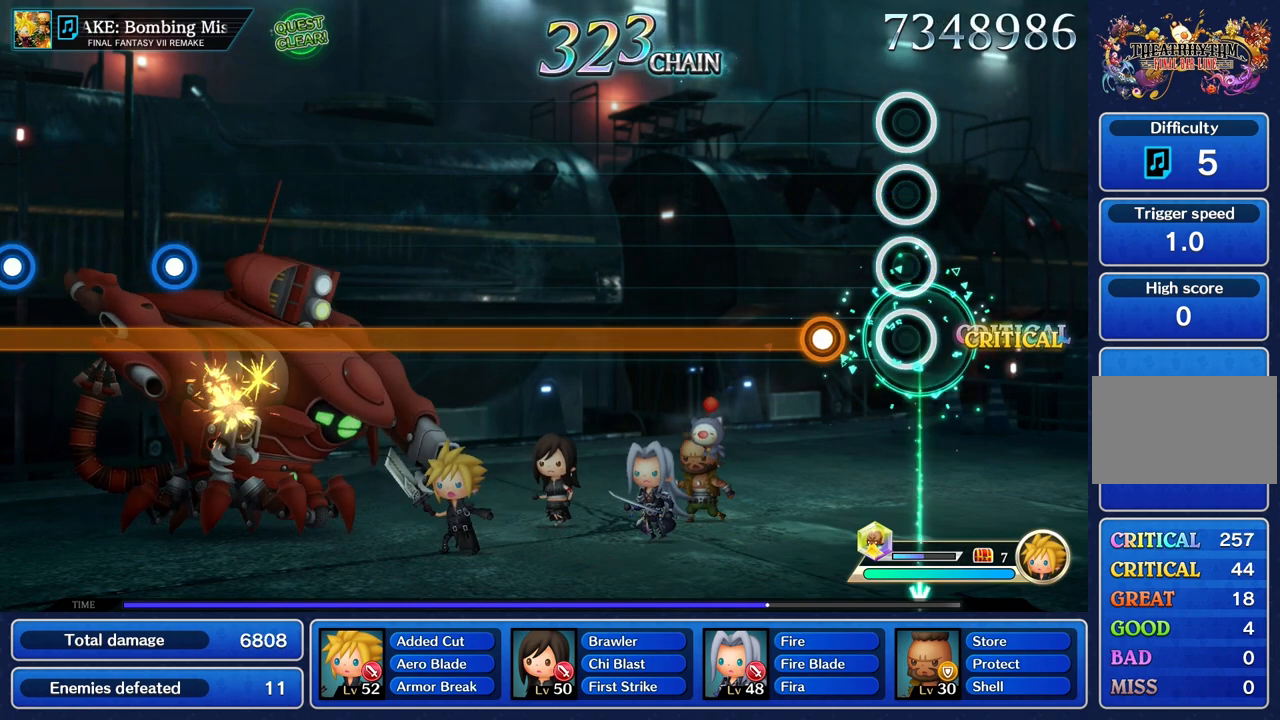
{"buttons": ["R2"], "left_stick": "center", "right_stick": "center", "events": [[250, "R2", "down"]]}
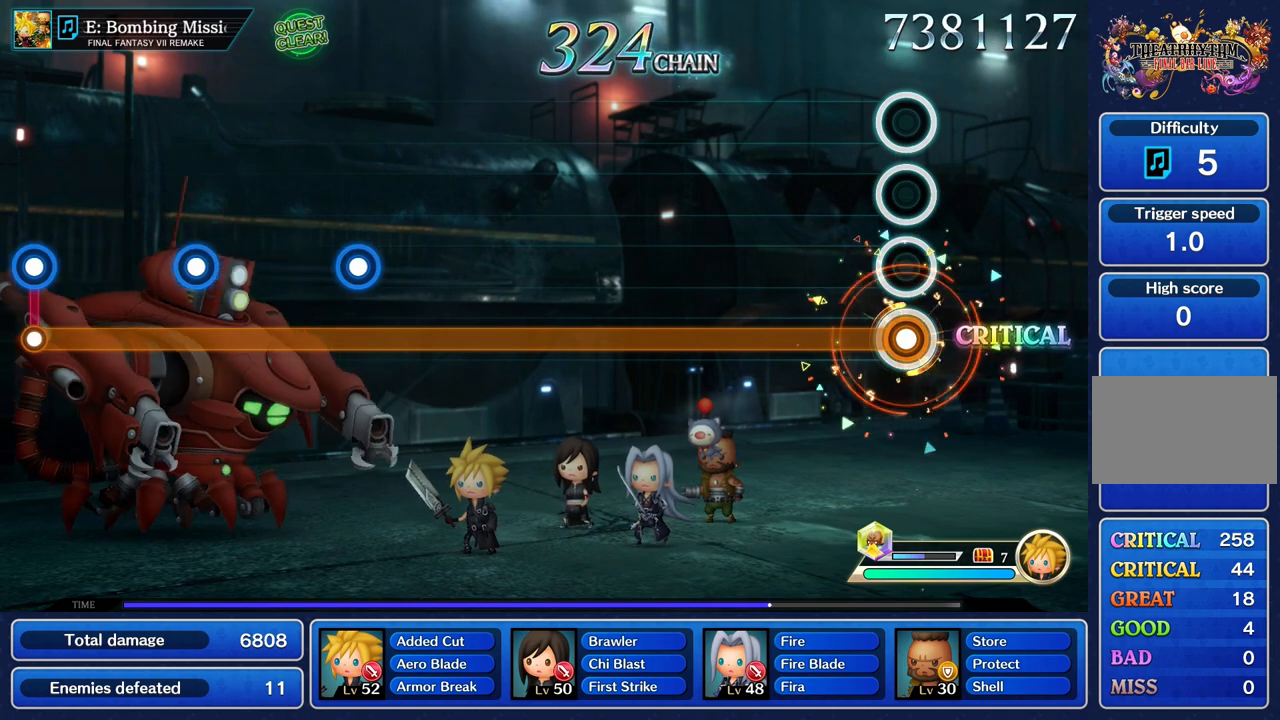
{"buttons": ["R2"], "left_stick": "center", "right_stick": "center", "events": []}
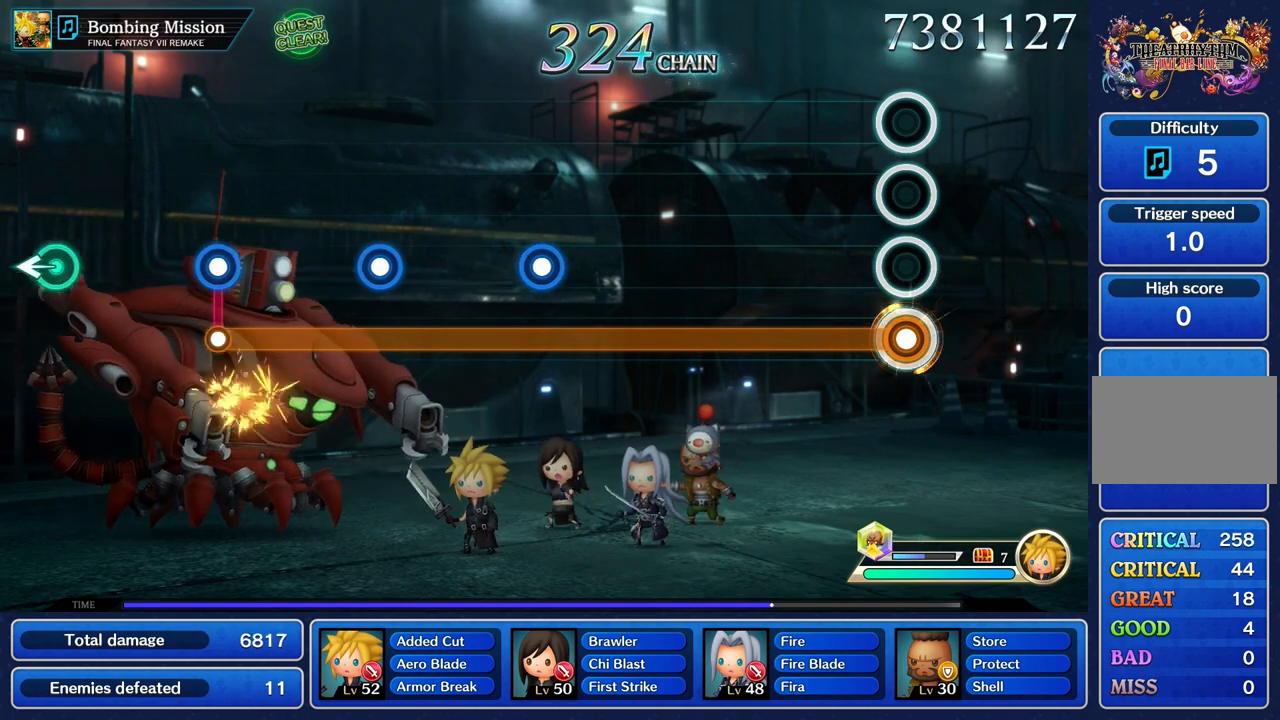
{"buttons": ["R2"], "left_stick": "center", "right_stick": "center", "events": []}
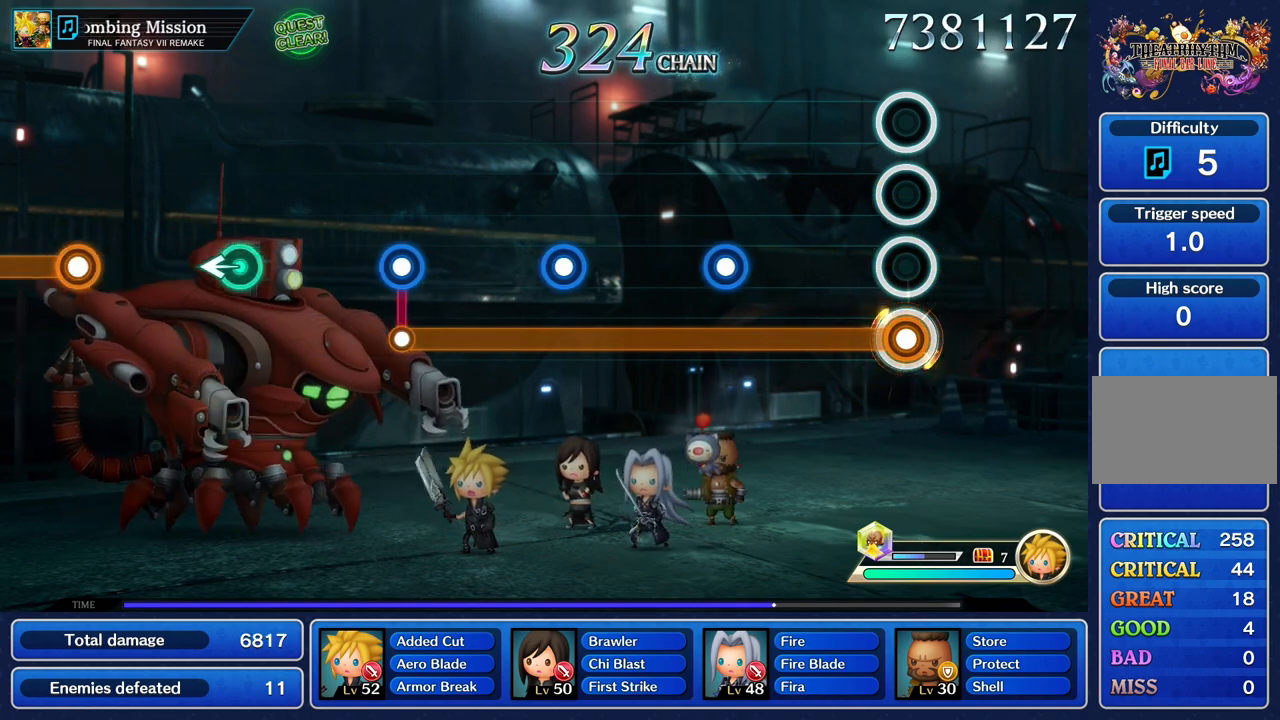
{"buttons": ["R2"], "left_stick": "center", "right_stick": "center", "events": []}